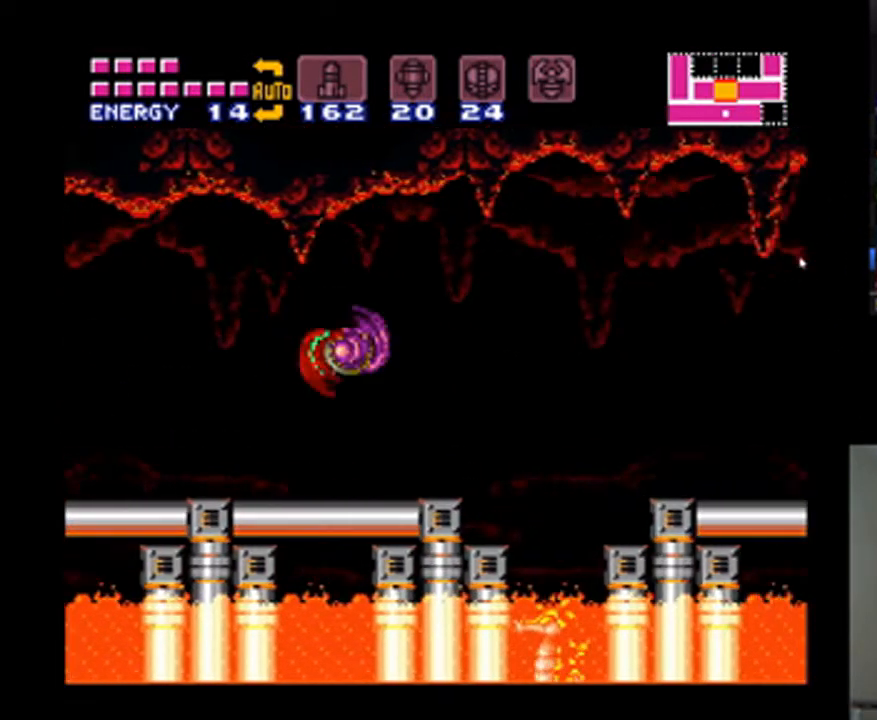
Gameplay with a controller (Nintendo layout); each line is a JSON object with the inputs held at the frame after it (dt_ms = milliseconds from this image to that frame). "events" lists button and stick changes between this image and that frame as [ms after this image, input, new state], when the widget could be followed in between. Not read: L3 R3.
{"dt_ms": 500, "buttons": ["A", "DPAD_RIGHT"], "events": [[267, "B", "down"], [367, "B", "up"]]}
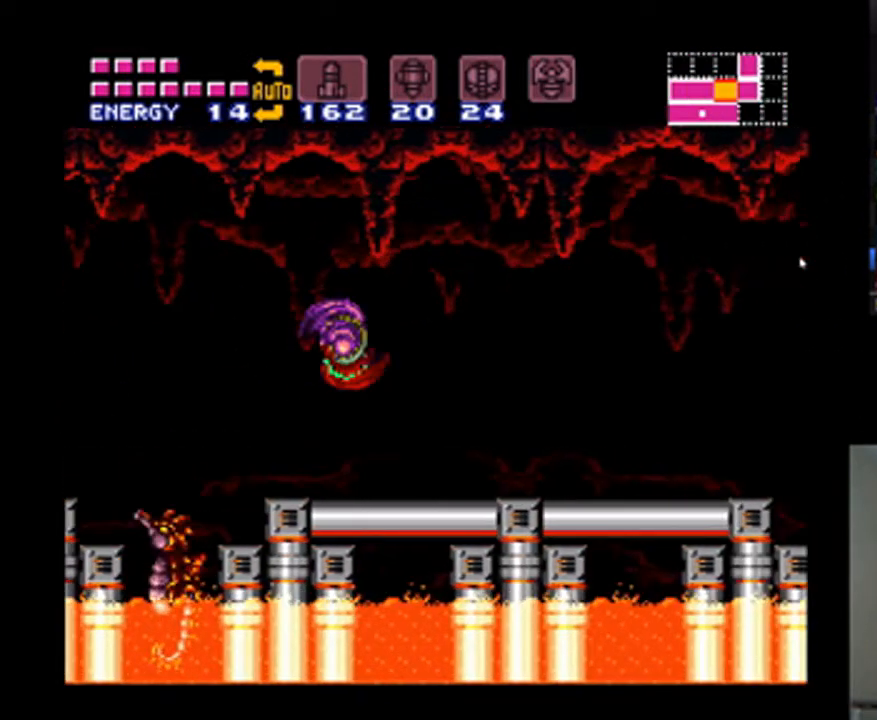
{"dt_ms": 500, "buttons": ["A", "DPAD_RIGHT"], "events": [[333, "B", "down"], [467, "B", "up"]]}
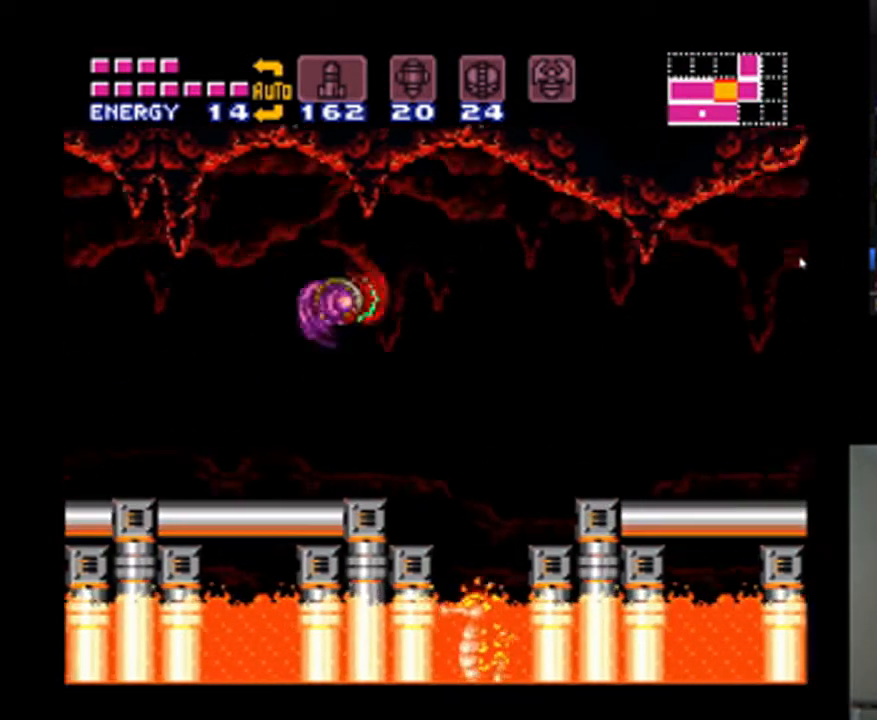
{"dt_ms": 500, "buttons": ["A", "B", "DPAD_RIGHT"], "events": [[467, "B", "down"]]}
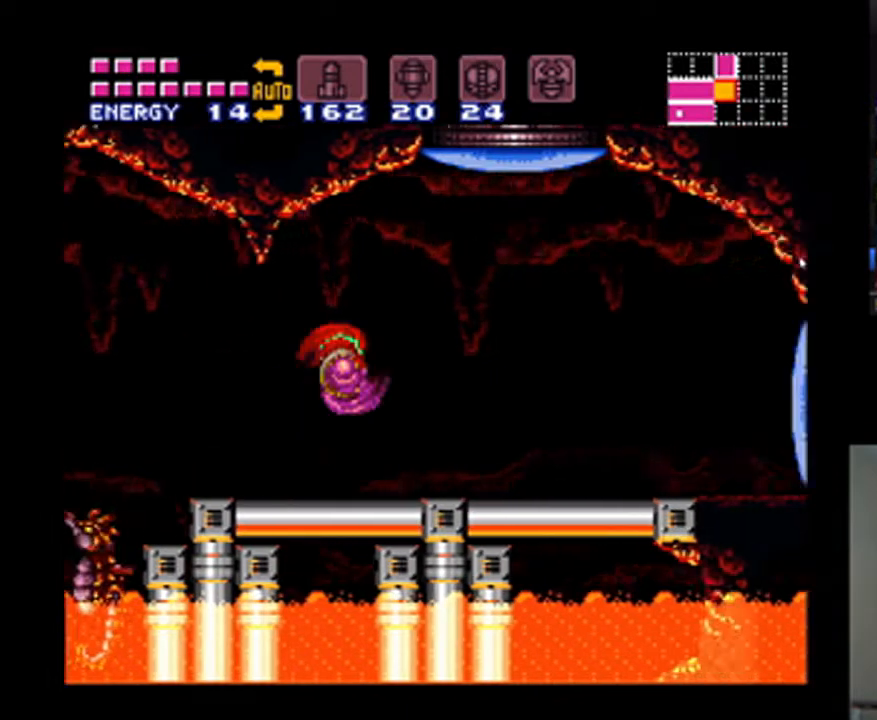
{"dt_ms": 500, "buttons": ["A", "Y"], "events": [[100, "B", "up"], [433, "Y", "down"], [467, "DPAD_RIGHT", "up"]]}
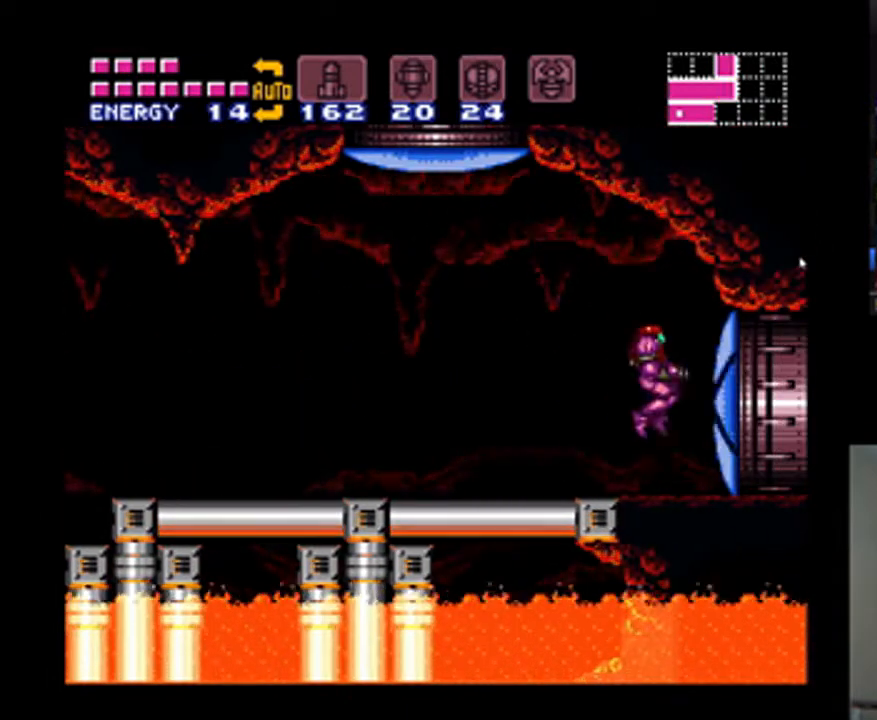
{"dt_ms": 500, "buttons": ["A", "DPAD_RIGHT"], "events": [[33, "Y", "up"], [233, "DPAD_RIGHT", "down"]]}
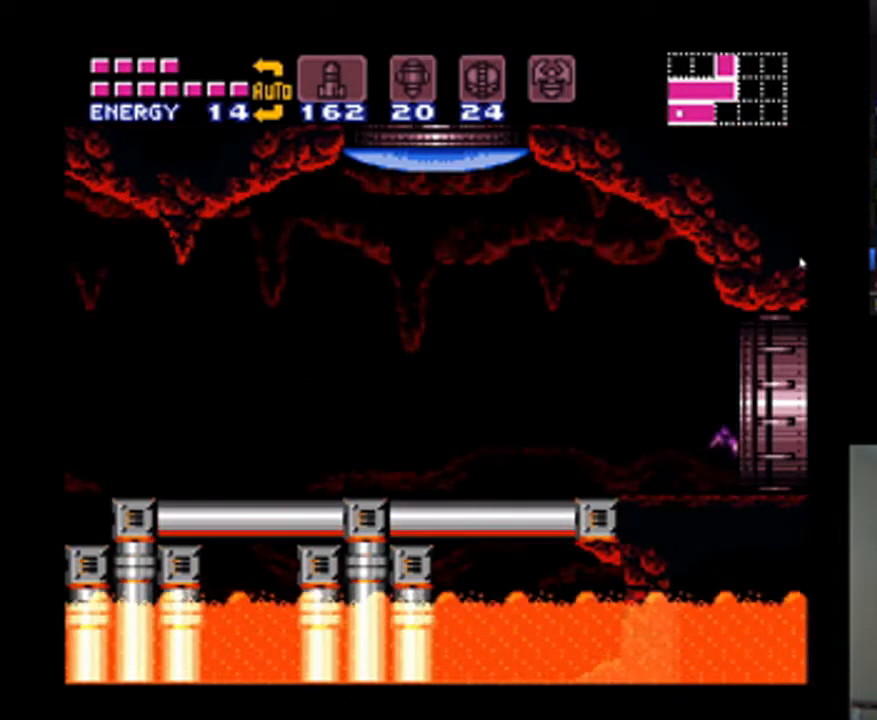
{"dt_ms": 500, "buttons": ["A", "DPAD_RIGHT"], "events": []}
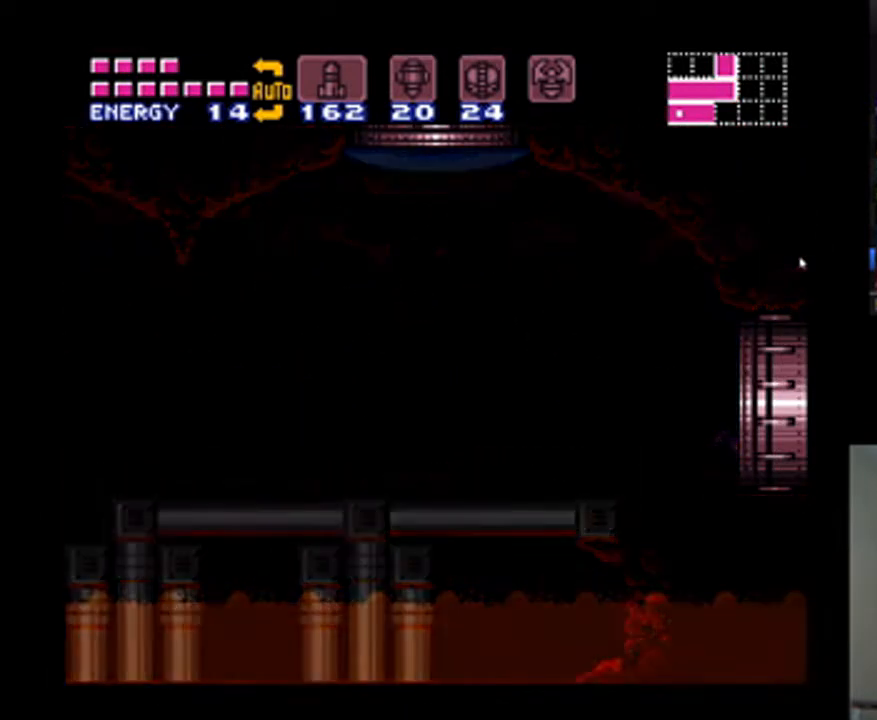
{"dt_ms": 500, "buttons": ["A", "DPAD_RIGHT"], "events": []}
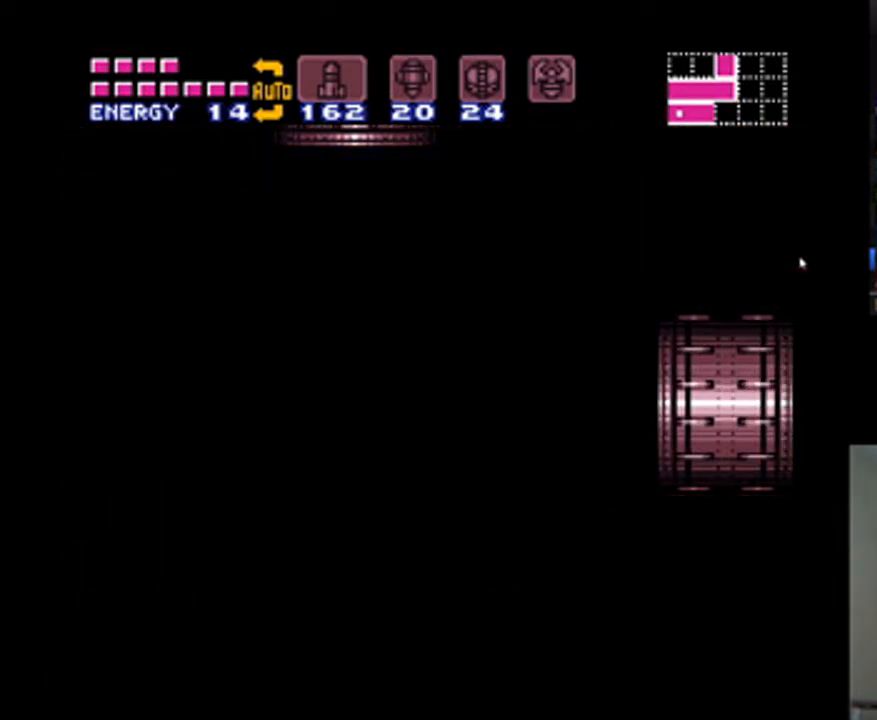
{"dt_ms": 500, "buttons": ["A", "DPAD_RIGHT"], "events": []}
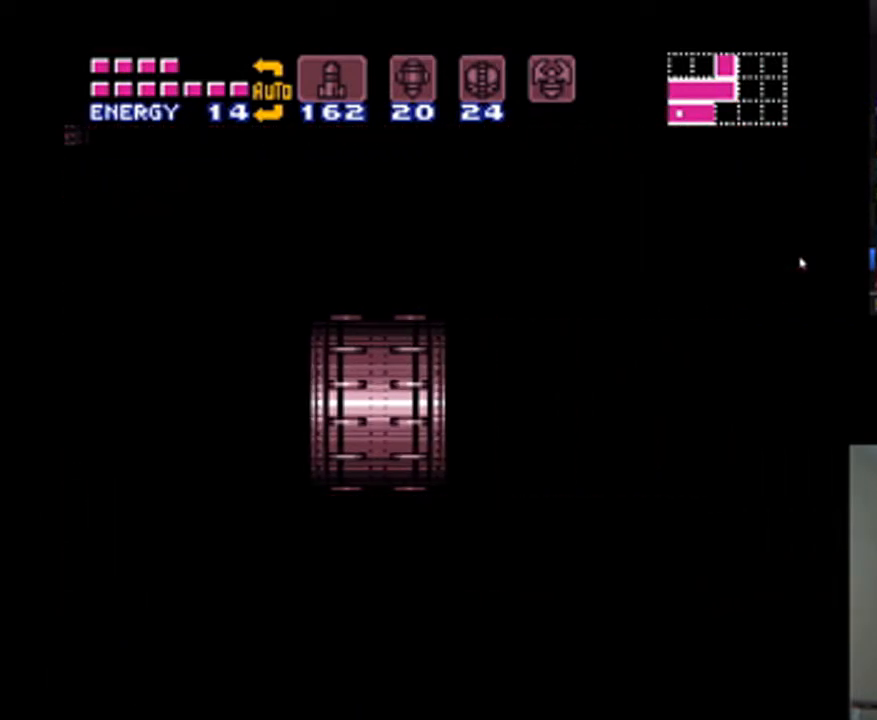
{"dt_ms": 500, "buttons": ["A", "DPAD_RIGHT"], "events": []}
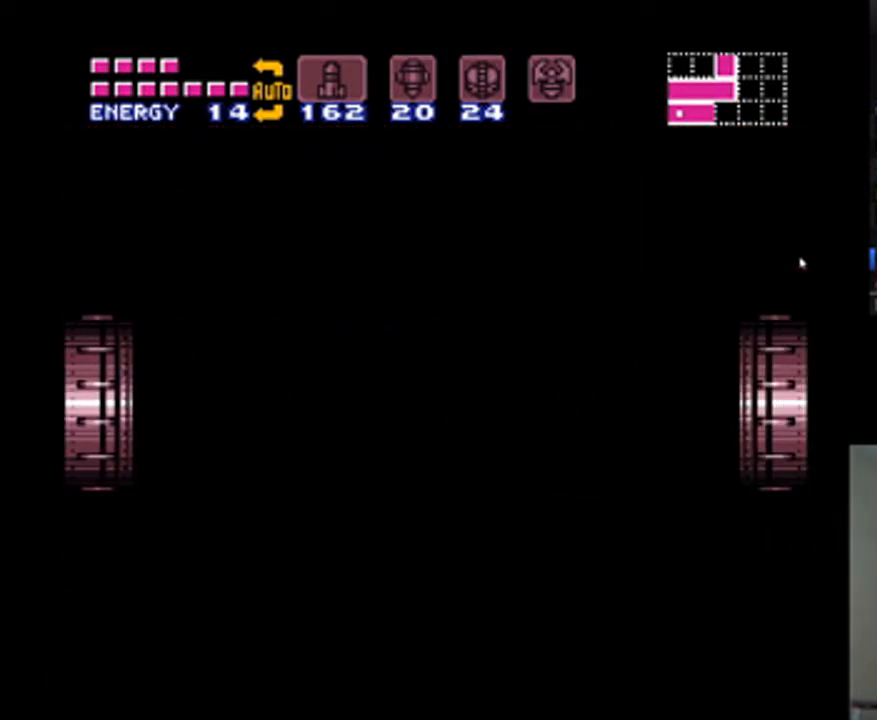
{"dt_ms": 500, "buttons": ["A", "DPAD_RIGHT"], "events": []}
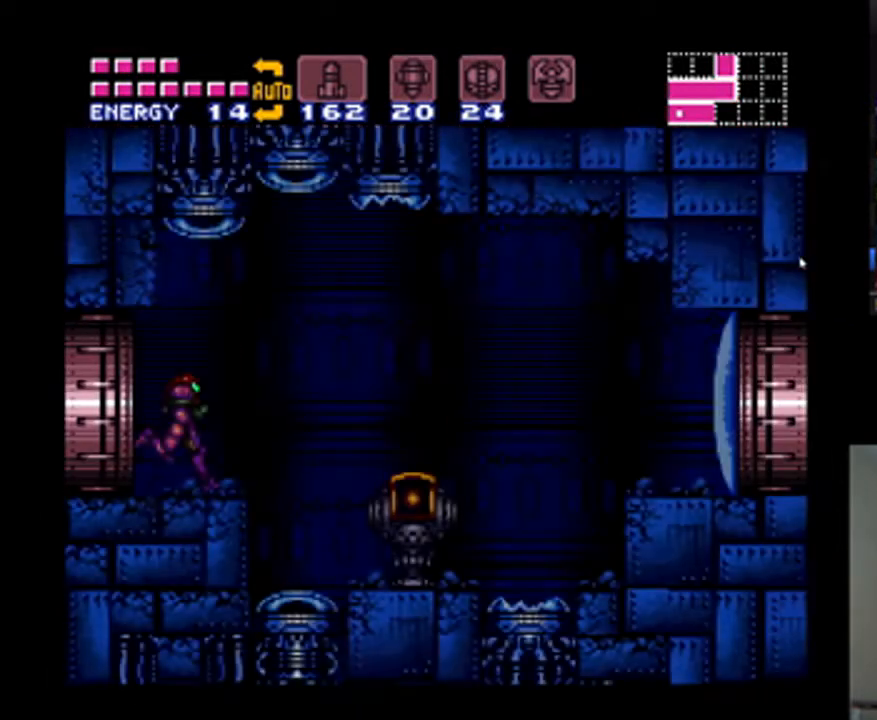
{"dt_ms": 500, "buttons": ["A", "B", "DPAD_RIGHT"], "events": [[200, "Y", "down"], [267, "Y", "up"], [433, "B", "down"]]}
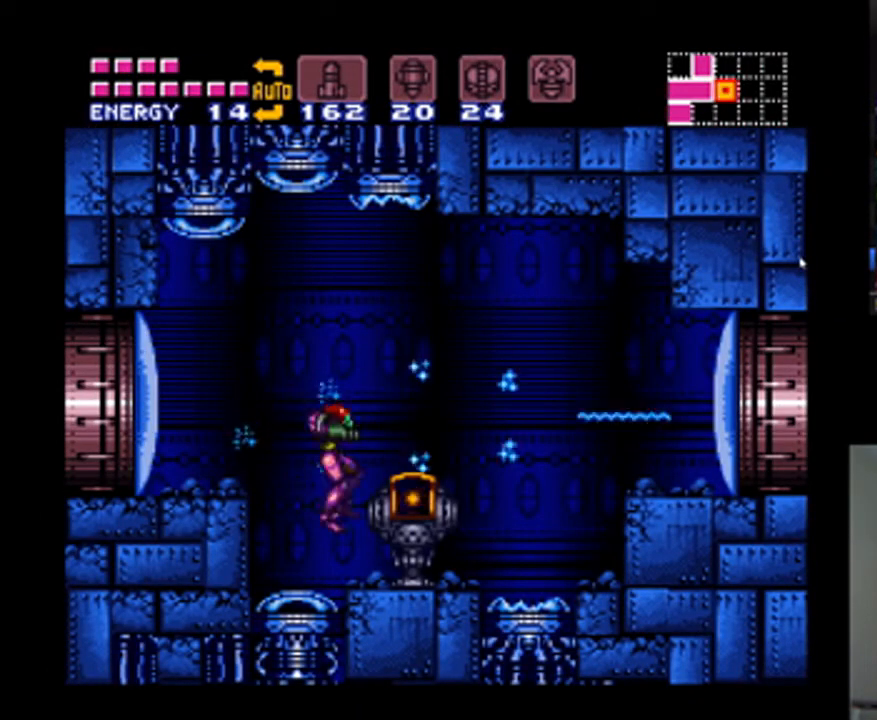
{"dt_ms": 500, "buttons": ["A", "B"], "events": [[67, "B", "up"], [233, "DPAD_RIGHT", "up"], [400, "B", "down"]]}
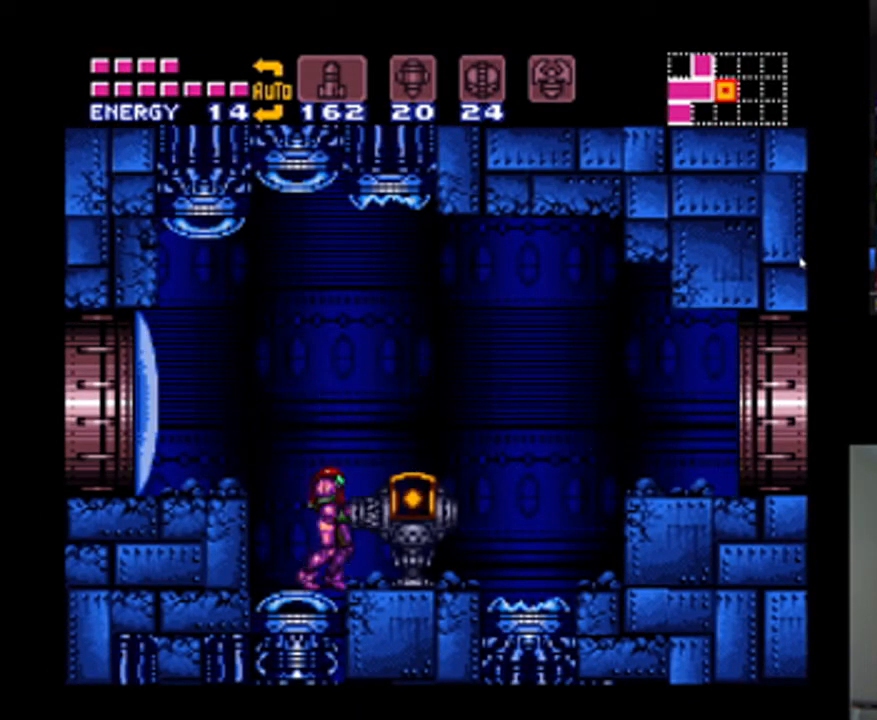
{"dt_ms": 500, "buttons": [], "events": [[167, "B", "up"], [500, "A", "up"]]}
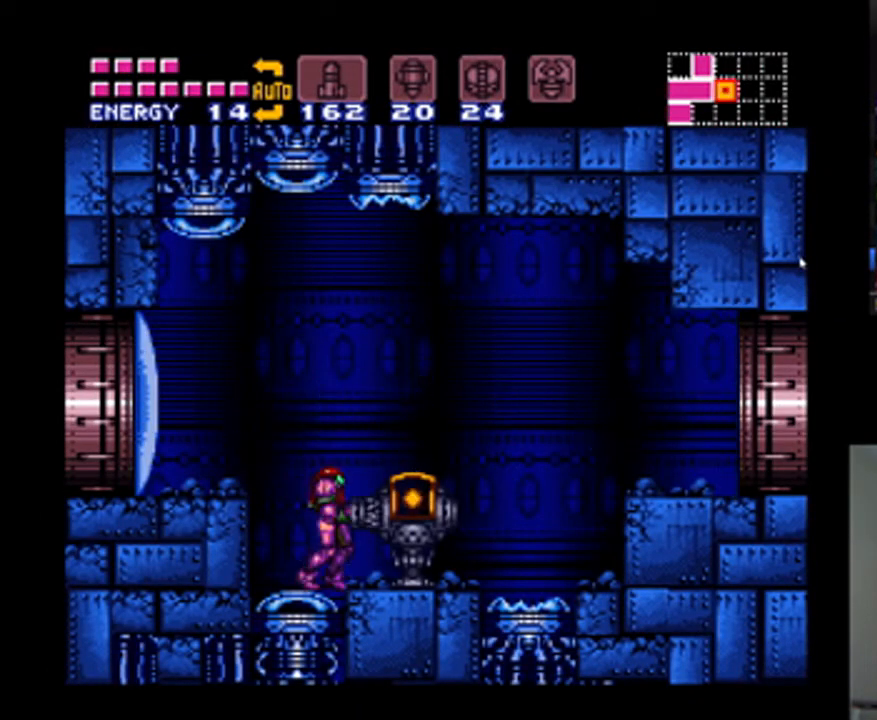
{"dt_ms": 500, "buttons": [], "events": []}
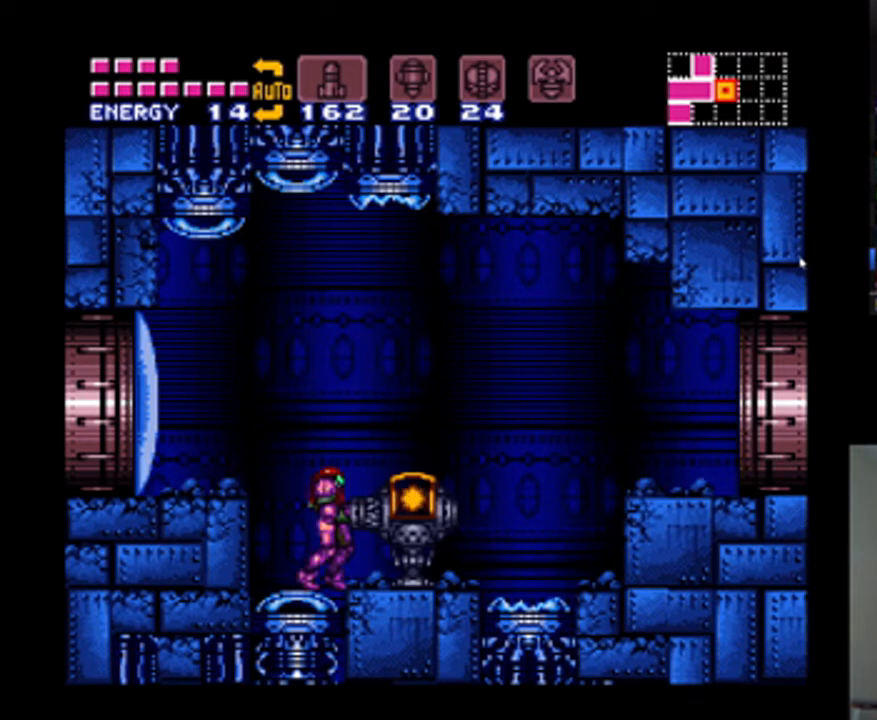
{"dt_ms": 500, "buttons": [], "events": []}
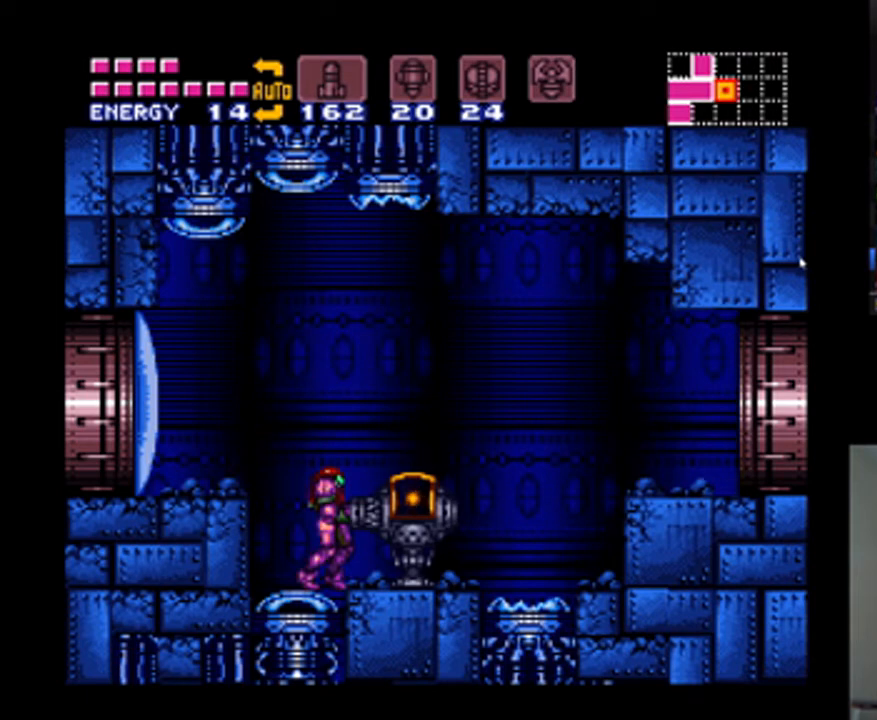
{"dt_ms": 500, "buttons": ["A"], "events": [[467, "A", "down"]]}
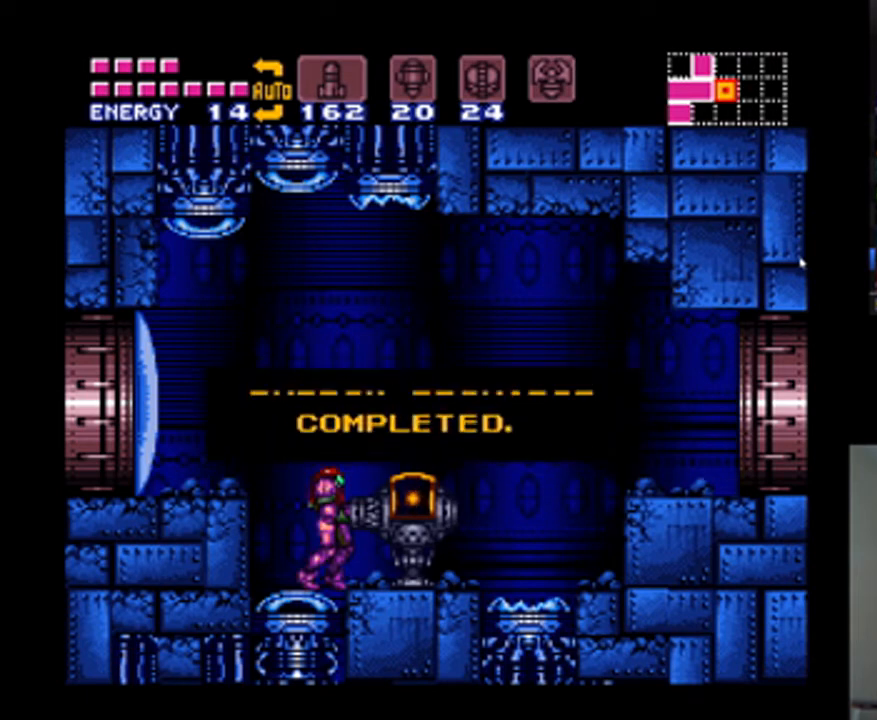
{"dt_ms": 1000, "buttons": [], "events": [[67, "A", "up"], [433, "B", "down"], [533, "DPAD_RIGHT", "down"], [633, "B", "up"], [900, "DPAD_RIGHT", "up"]]}
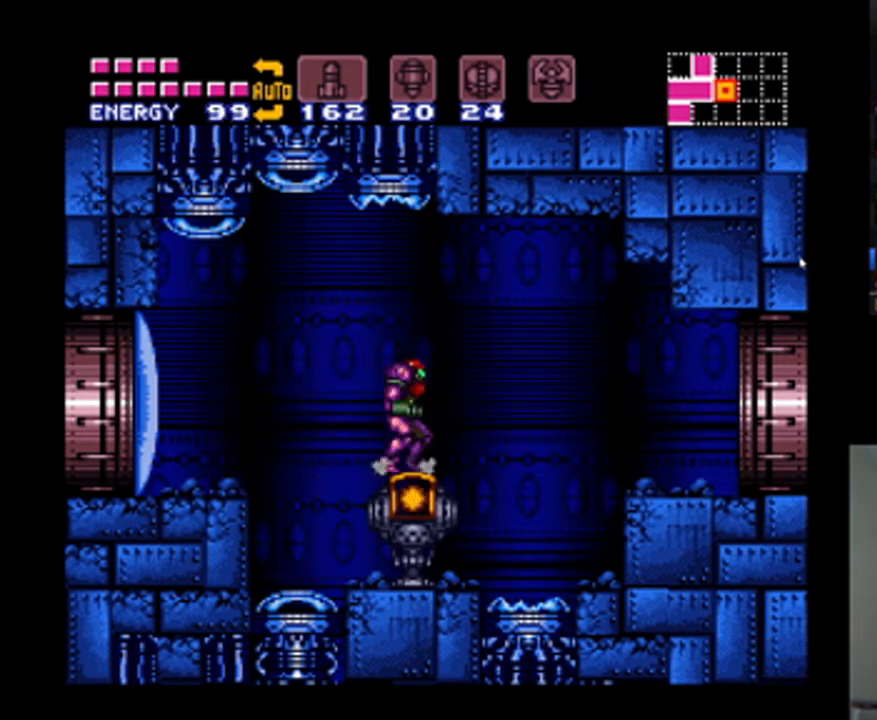
{"dt_ms": 500, "buttons": ["DPAD_RIGHT"], "events": [[67, "DPAD_RIGHT", "down"], [133, "A", "down"], [167, "B", "down"], [233, "A", "up"], [233, "B", "up"]]}
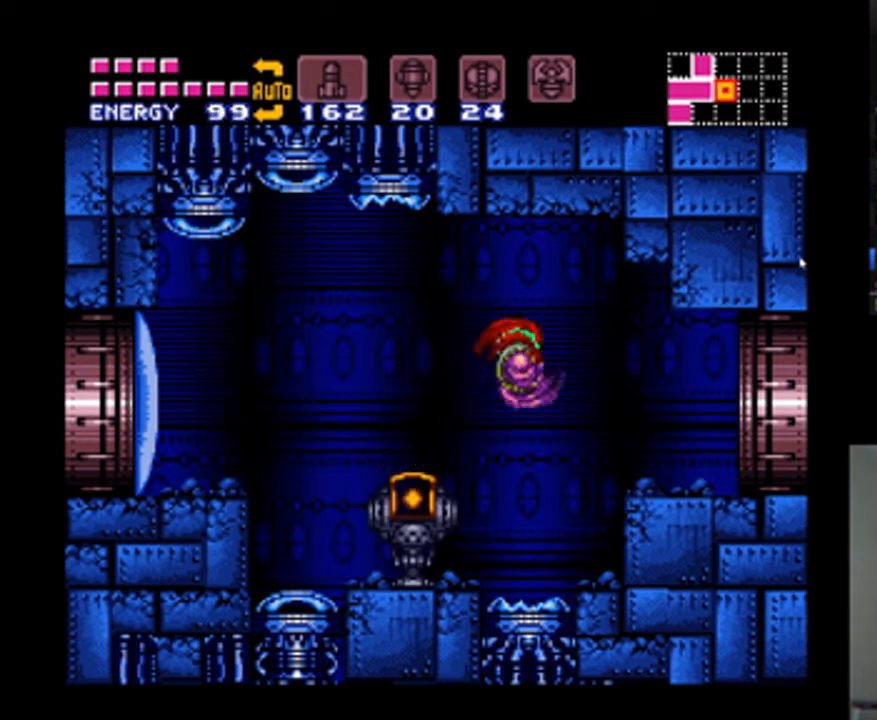
{"dt_ms": 500, "buttons": ["DPAD_RIGHT"], "events": [[167, "A", "down"], [200, "B", "down"], [267, "A", "up"], [267, "B", "up"]]}
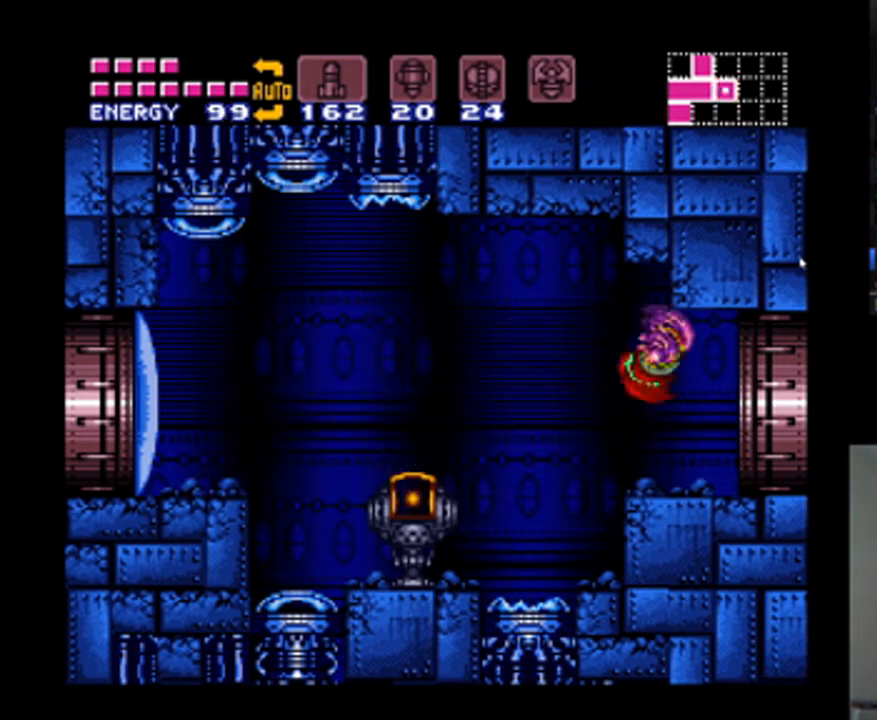
{"dt_ms": 500, "buttons": ["A", "DPAD_RIGHT"], "events": [[333, "A", "down"]]}
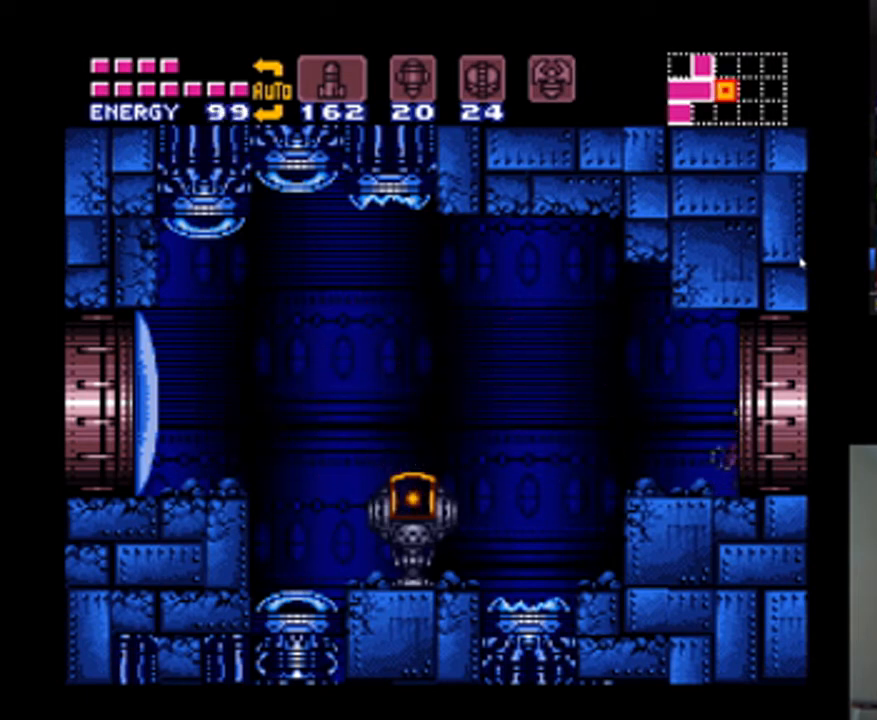
{"dt_ms": 500, "buttons": ["A", "DPAD_RIGHT"], "events": []}
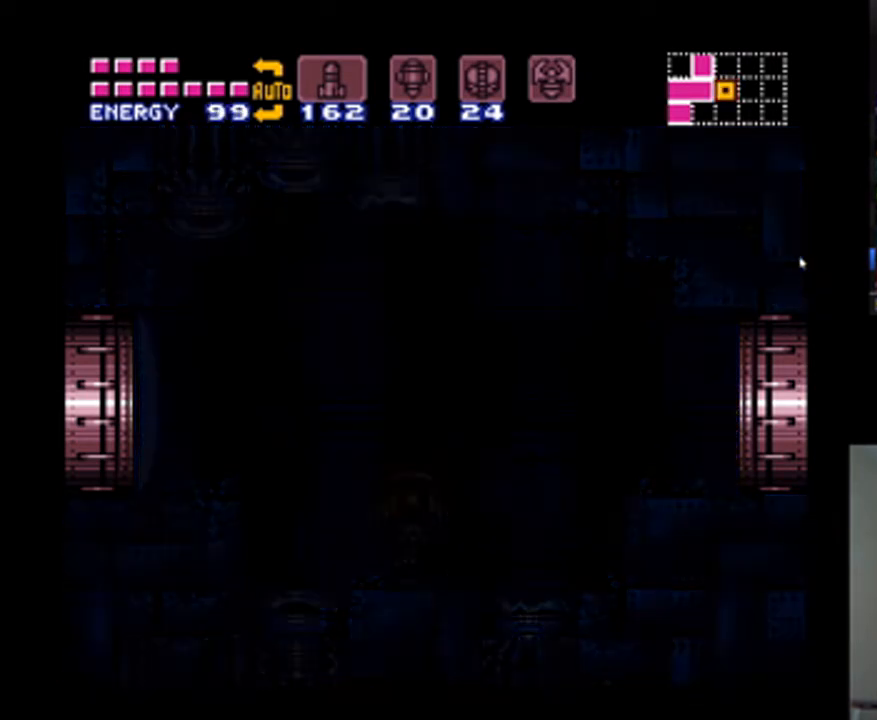
{"dt_ms": 500, "buttons": ["A", "DPAD_RIGHT"], "events": []}
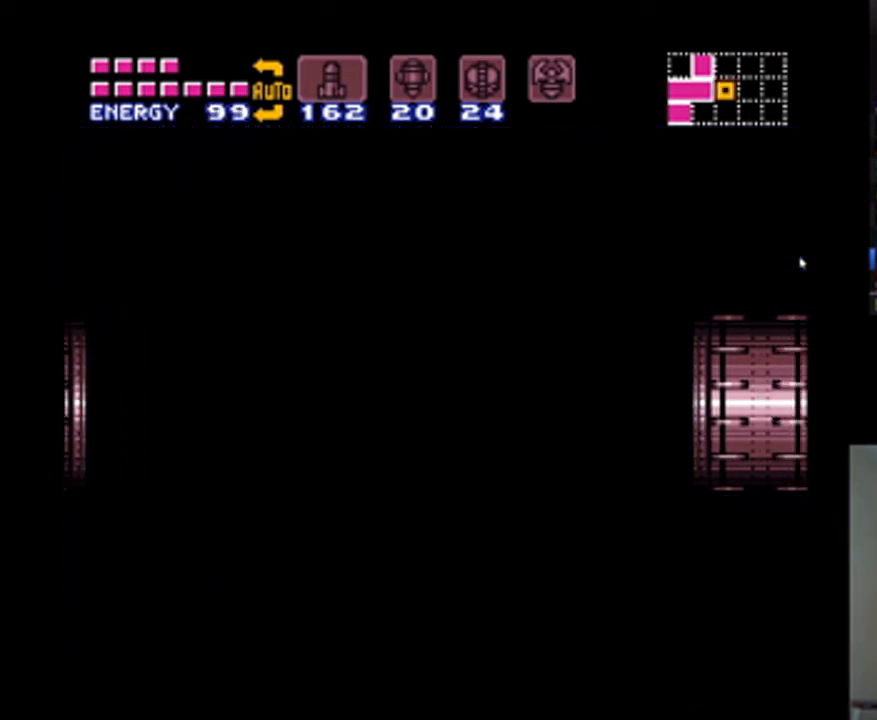
{"dt_ms": 500, "buttons": ["A", "DPAD_RIGHT"], "events": []}
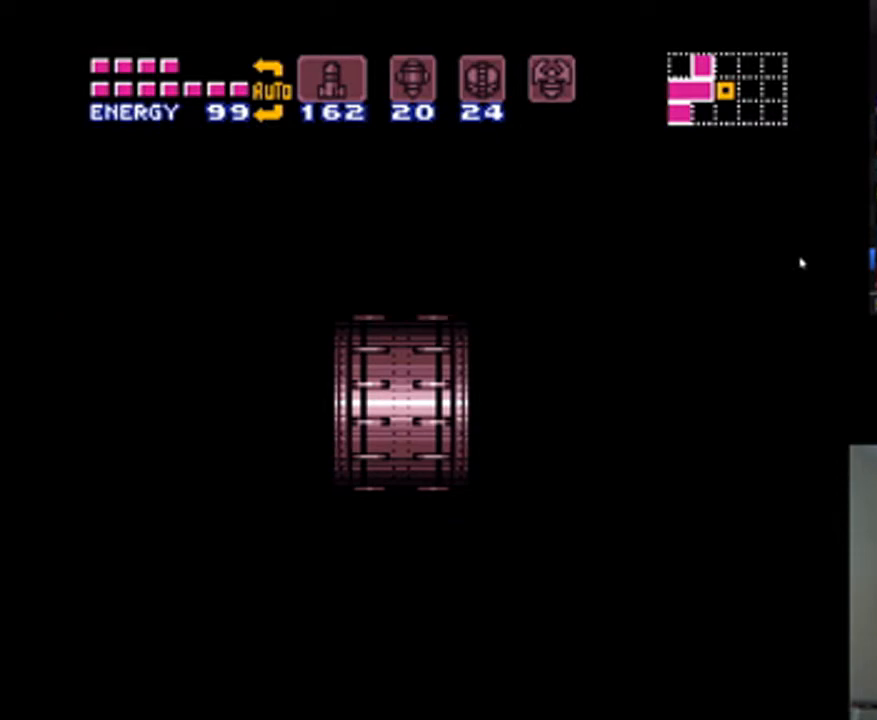
{"dt_ms": 500, "buttons": ["A", "DPAD_RIGHT"], "events": []}
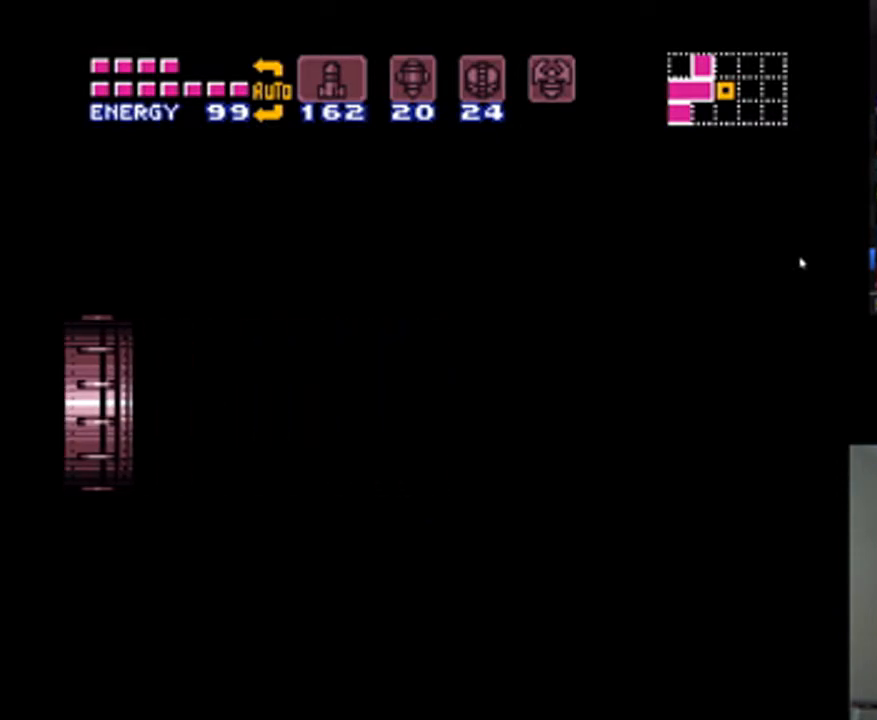
{"dt_ms": 500, "buttons": ["A", "DPAD_RIGHT"], "events": []}
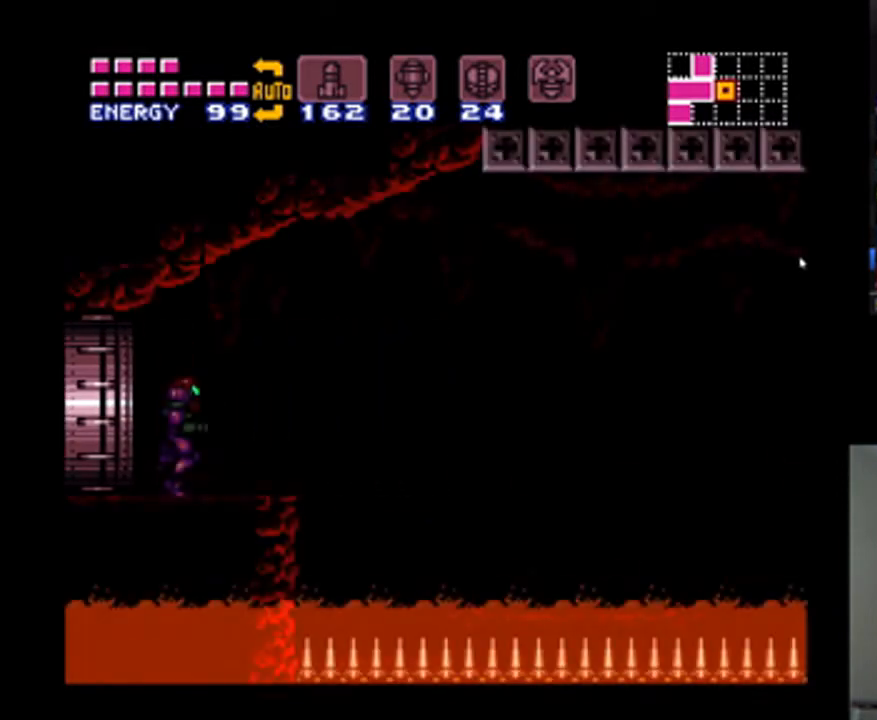
{"dt_ms": 500, "buttons": ["A", "DPAD_RIGHT"], "events": [[333, "B", "down"], [500, "B", "up"]]}
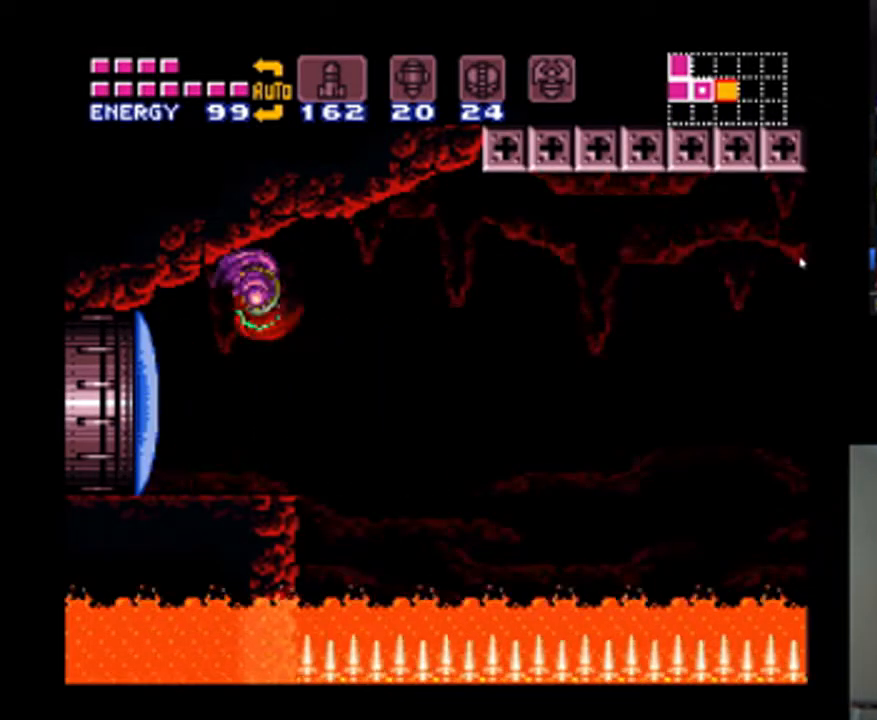
{"dt_ms": 500, "buttons": ["A", "DPAD_RIGHT"], "events": []}
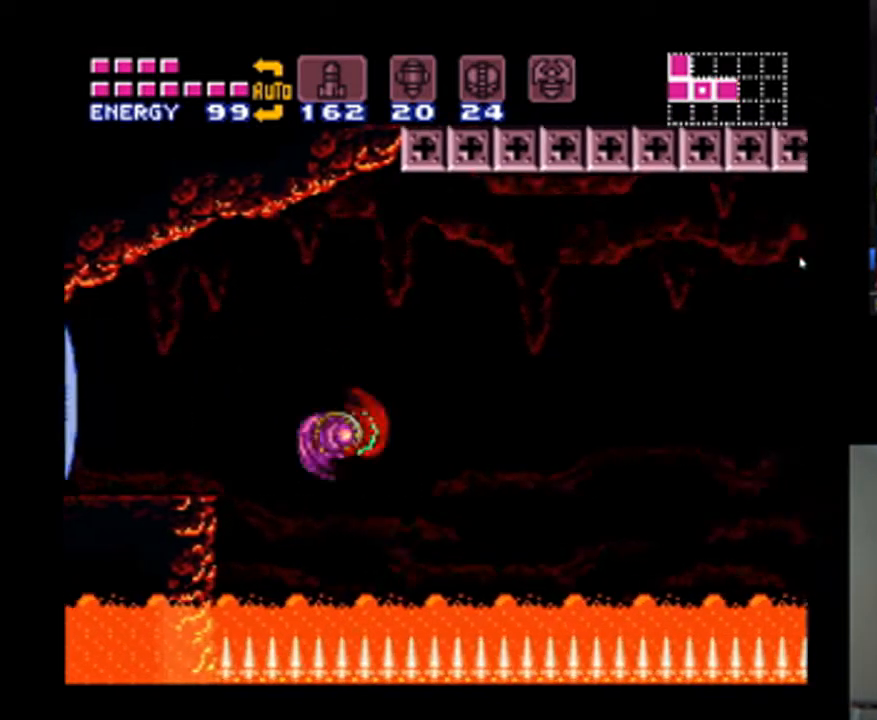
{"dt_ms": 500, "buttons": ["A", "DPAD_RIGHT"], "events": [[33, "B", "down"], [200, "B", "up"]]}
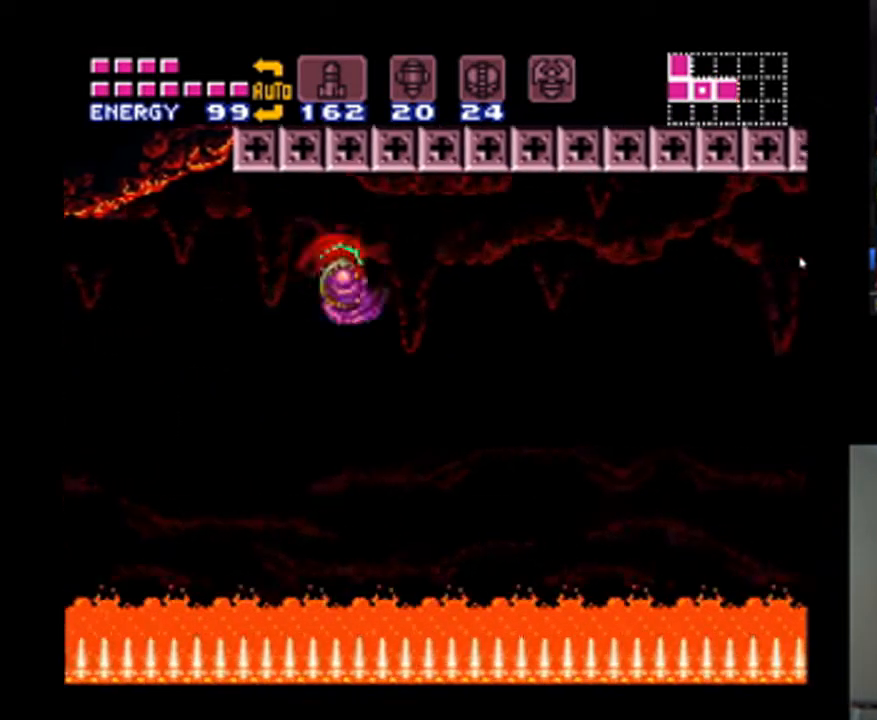
{"dt_ms": 500, "buttons": [], "events": [[67, "A", "up"], [200, "DPAD_RIGHT", "up"]]}
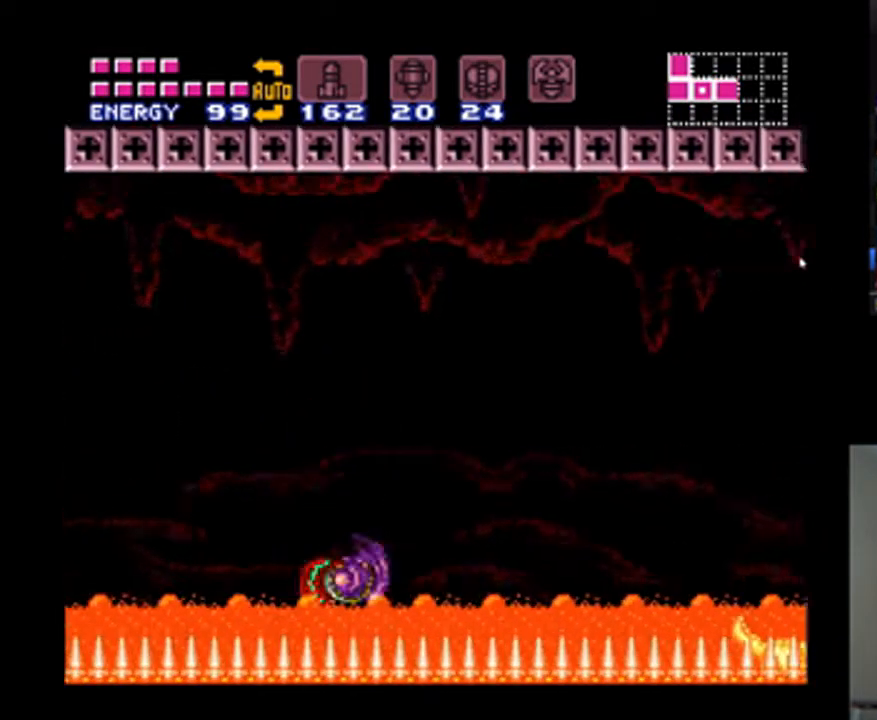
{"dt_ms": 500, "buttons": ["A", "DPAD_RIGHT"], "events": [[67, "A", "down"], [167, "DPAD_RIGHT", "down"]]}